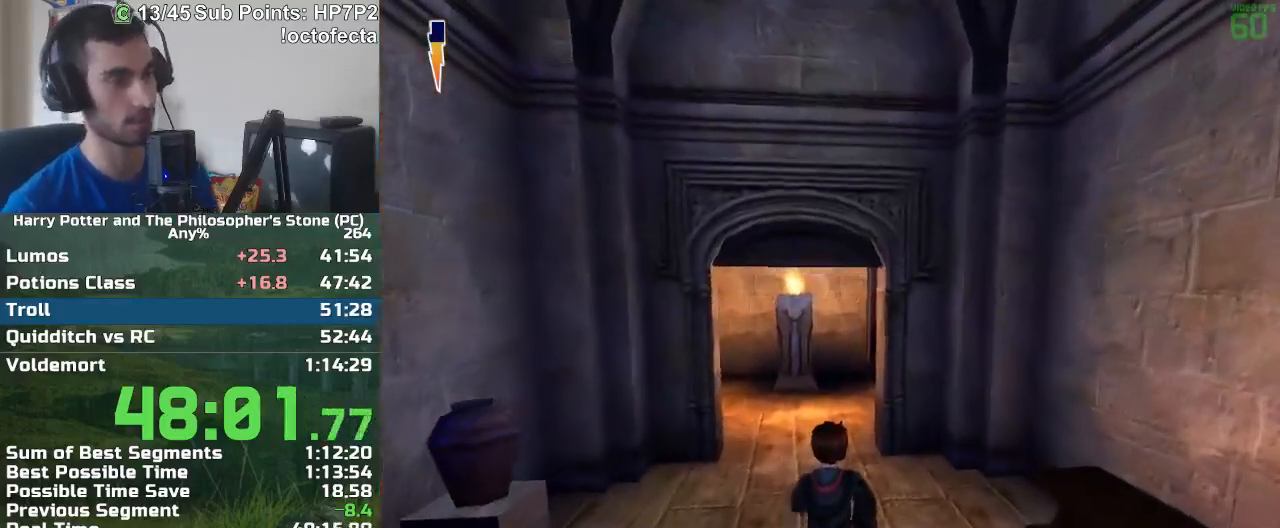
Gameplay with keyboard and mouse; each line is a JSON object with the keys and mouse buttons held at the frame after it. "events" lists presses ("down") and releases ("up") of "a", "d", "down", "e", "escape", "f", "f1", "f2", "f4", "left", "q", "r", "right", "s", "shift", "space", "tab", "up", "w", "mouse_left" and "mouse_right" between this image and that frame as [ms after this image, input, new state], when the widget could be followed in between. "mouse_left", "mouse_right" = the "left", "right" buttons of the "mouse" list. No other keys are recorded. Mouse movement is not recorded.
{"keys": ["w"], "mouse": [], "events": []}
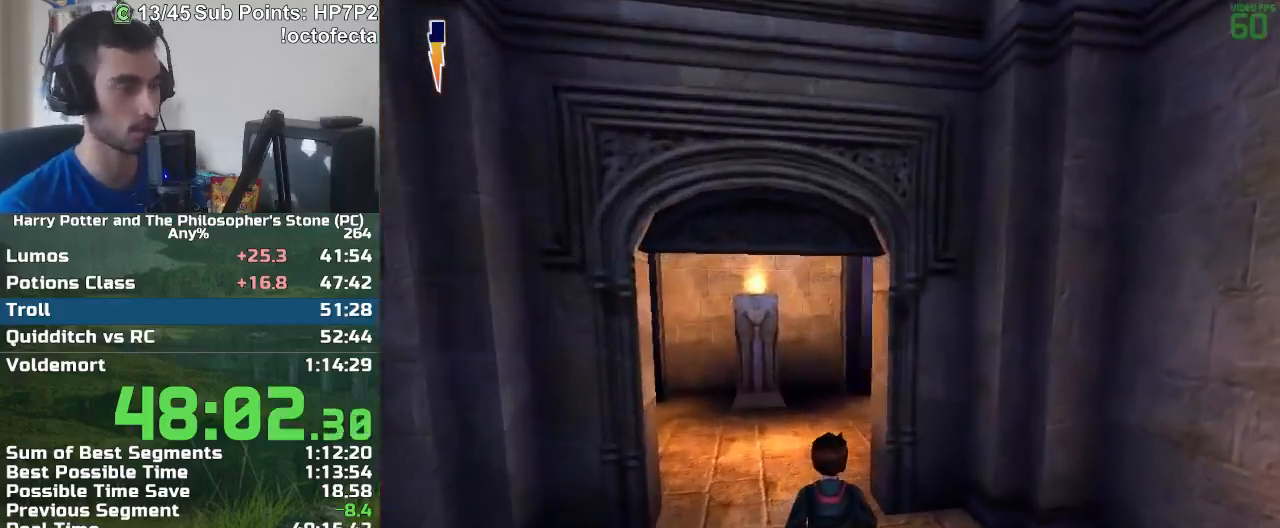
{"keys": ["w"], "mouse": [], "events": []}
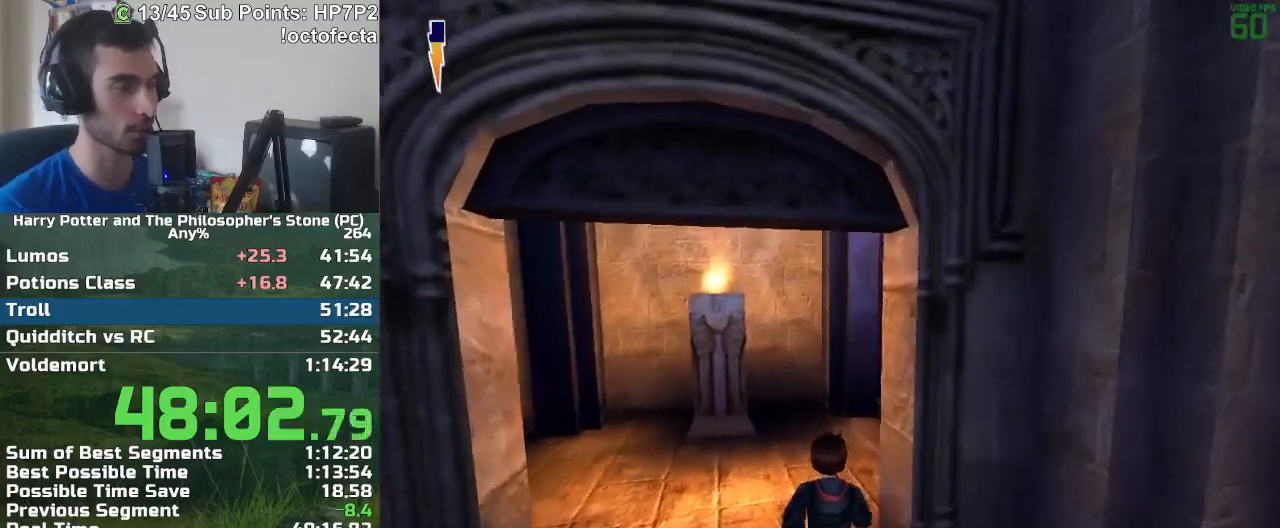
{"keys": ["w"], "mouse": [], "events": []}
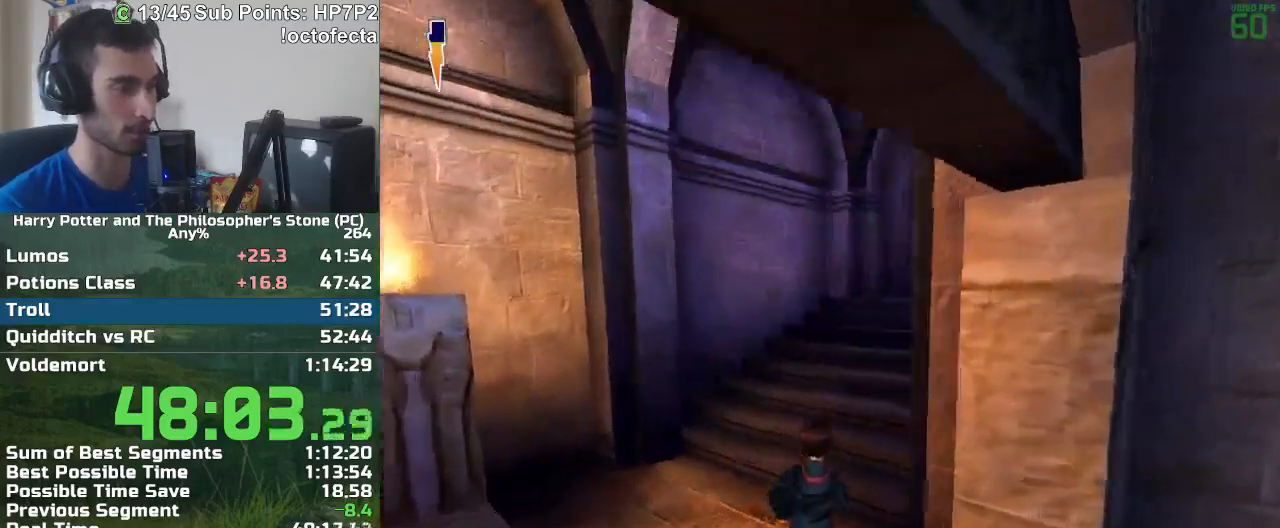
{"keys": ["w"], "mouse": [], "events": []}
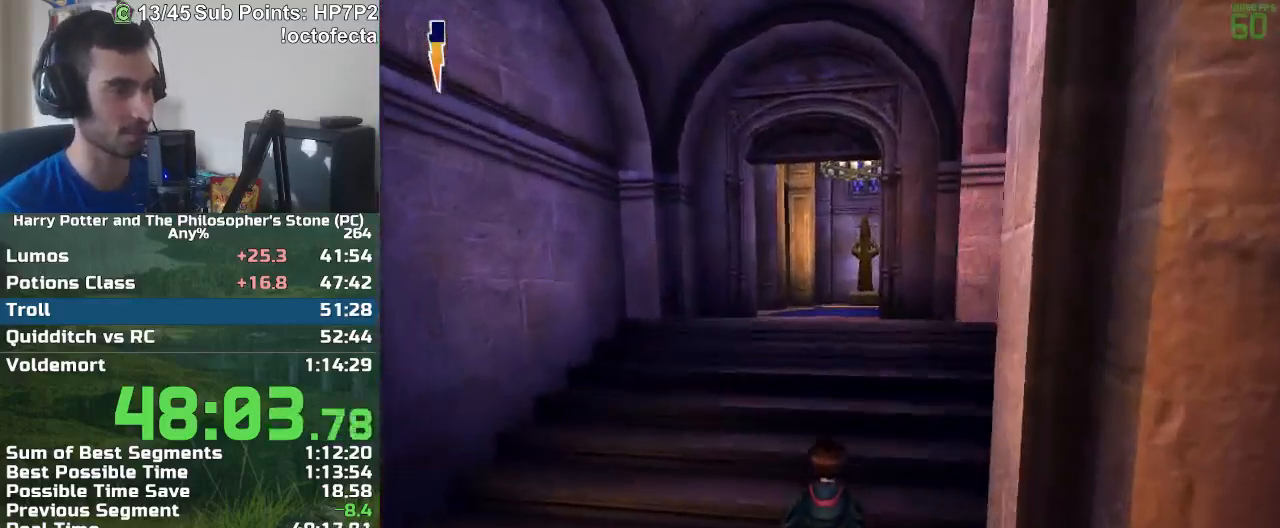
{"keys": ["w"], "mouse": [], "events": []}
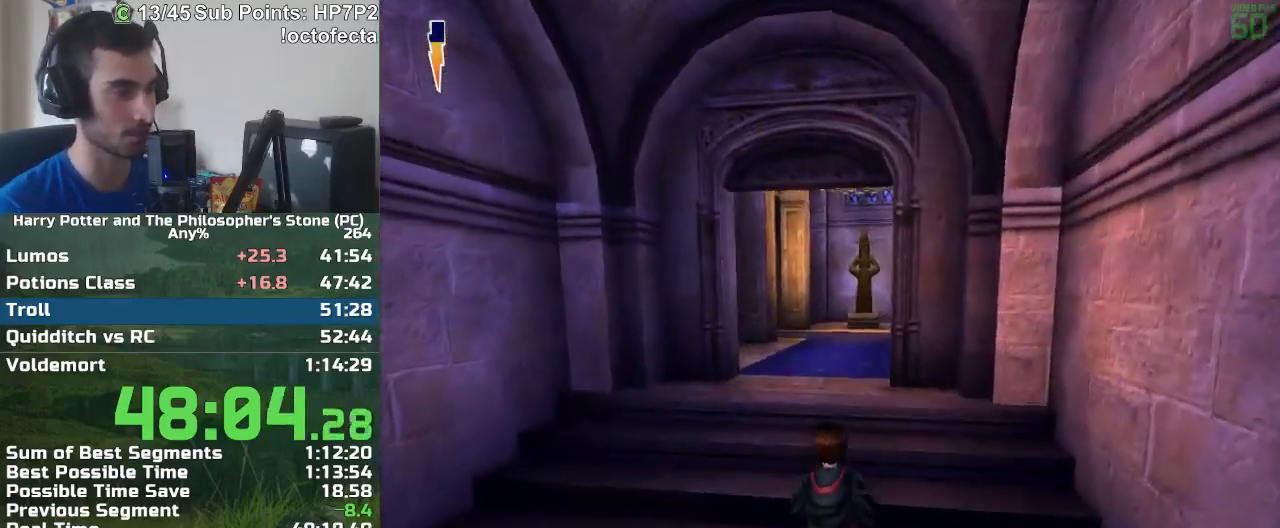
{"keys": ["w"], "mouse": [], "events": []}
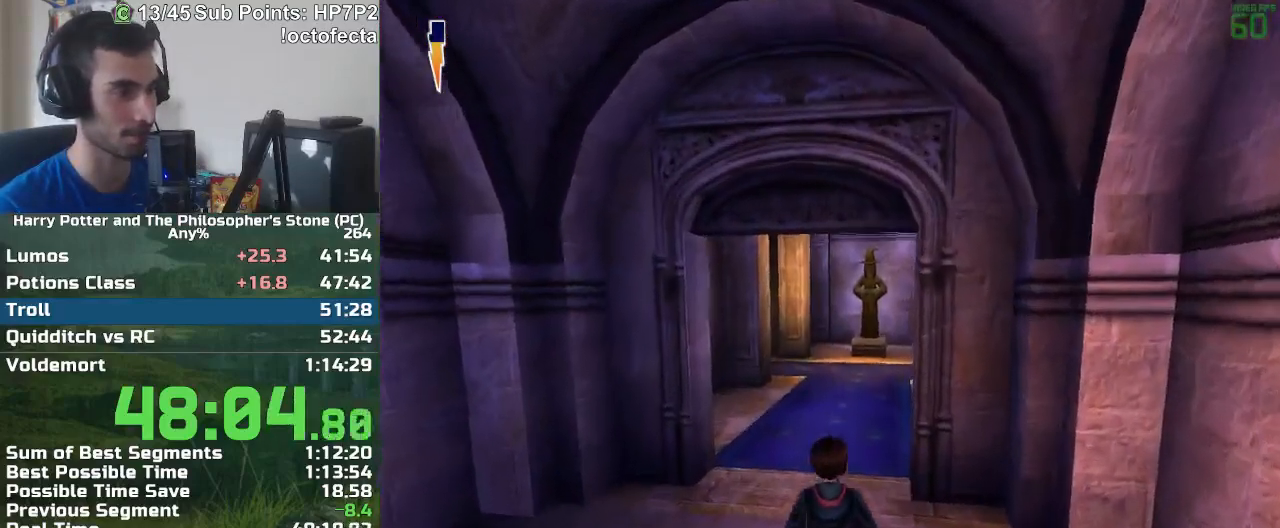
{"keys": ["w"], "mouse": [], "events": []}
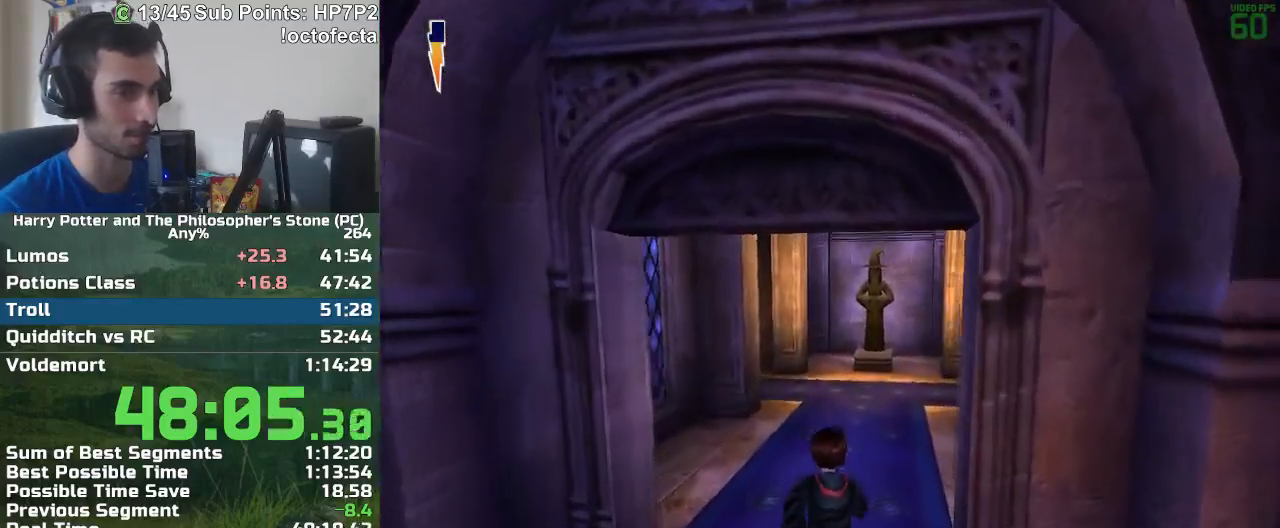
{"keys": ["w"], "mouse": [], "events": []}
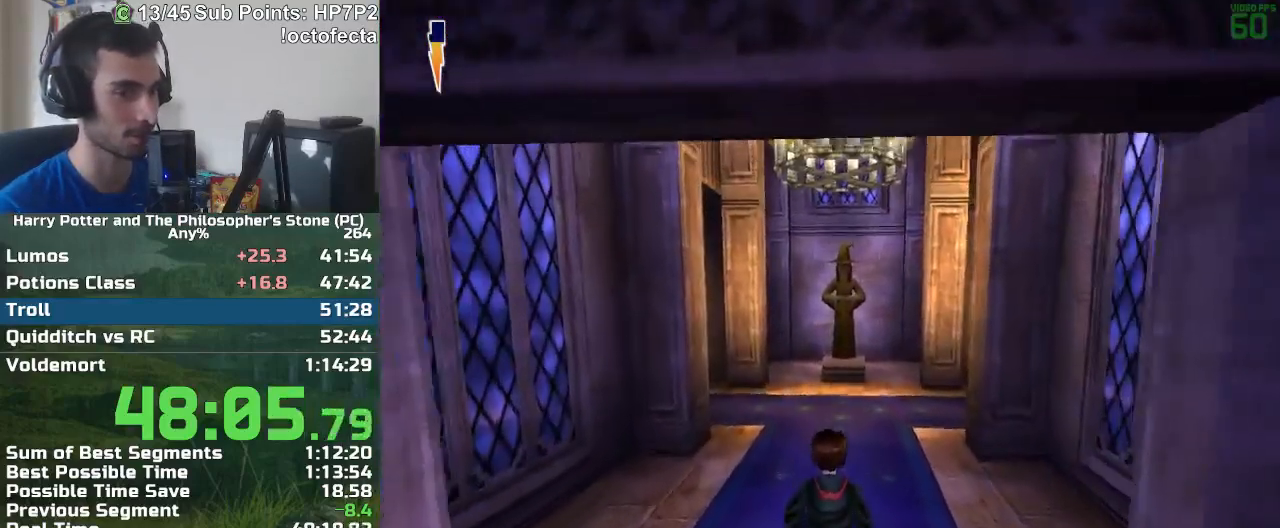
{"keys": ["w"], "mouse": [], "events": []}
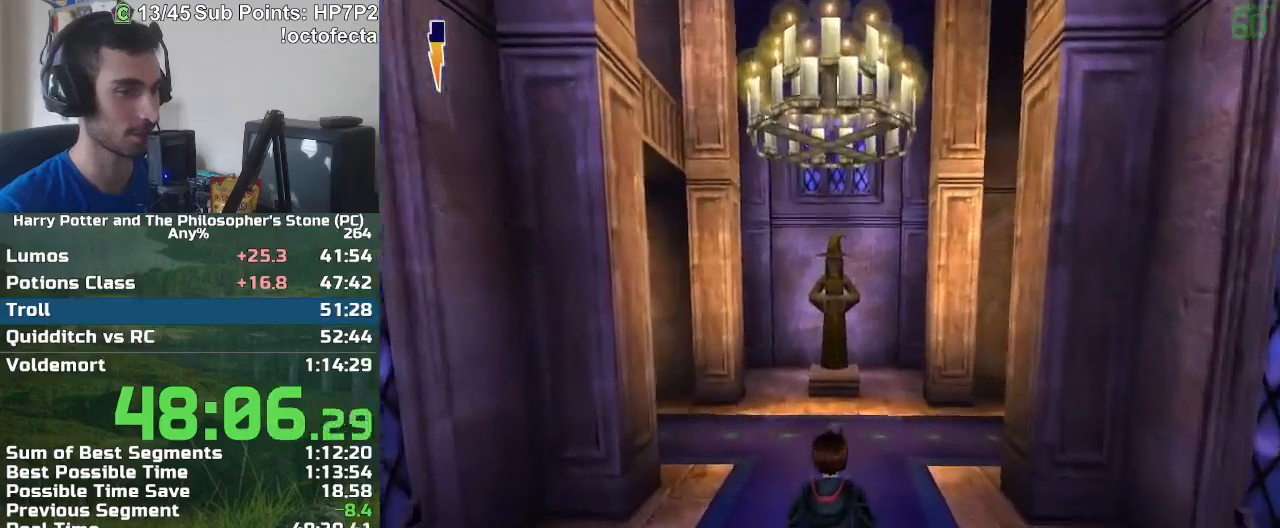
{"keys": ["w"], "mouse": [], "events": []}
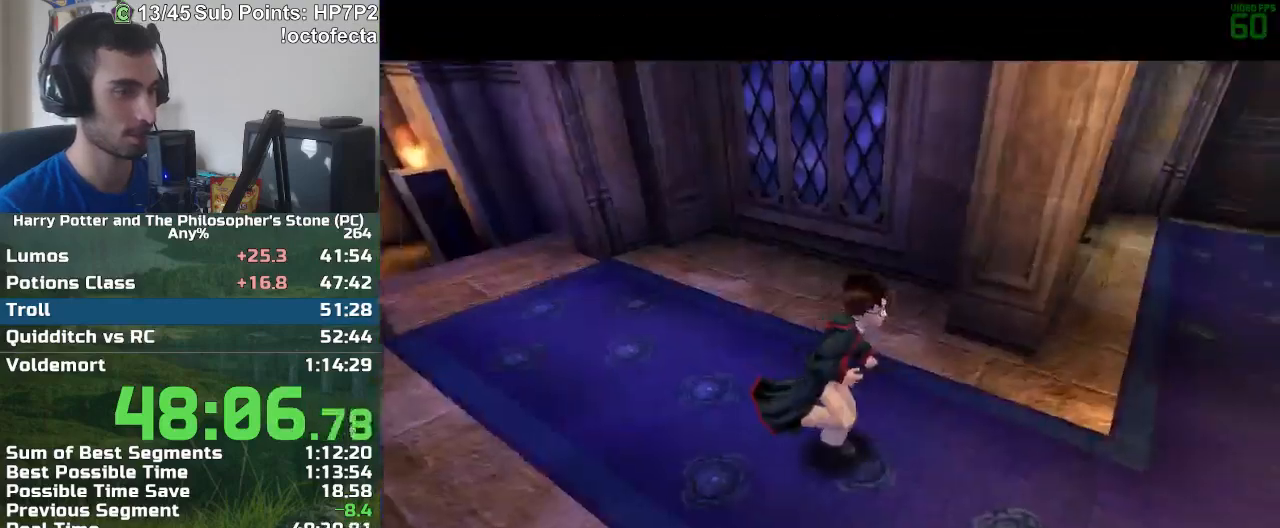
{"keys": ["f", "s"], "mouse": [], "events": [[150, "mouse_right", "down"], [283, "mouse_right", "up"], [333, "w", "up"], [417, "f", "down"], [417, "s", "down"]]}
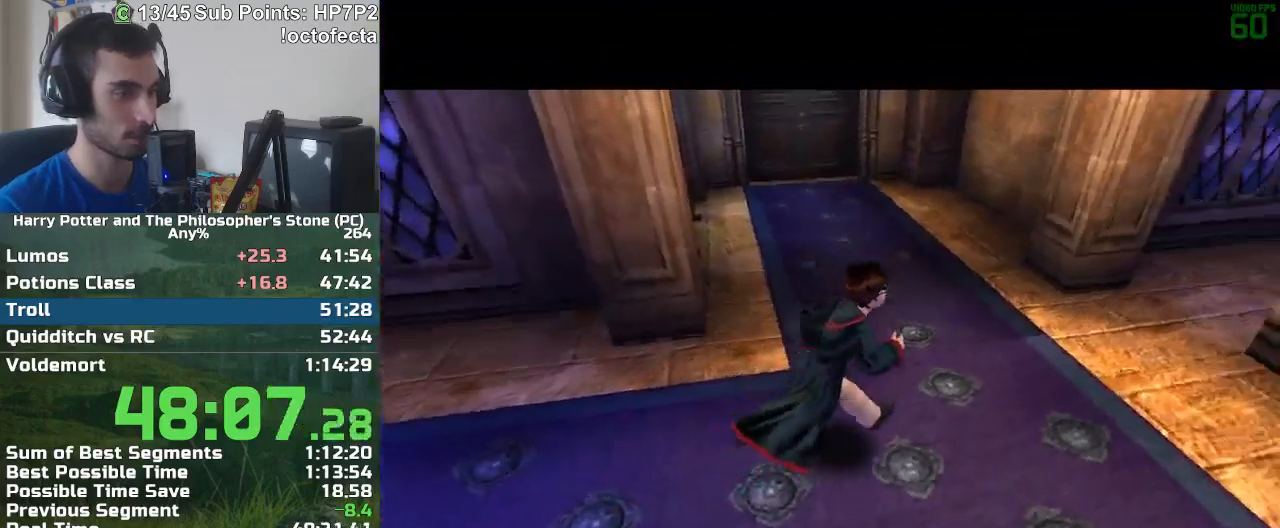
{"keys": ["f", "s"], "mouse": [], "events": []}
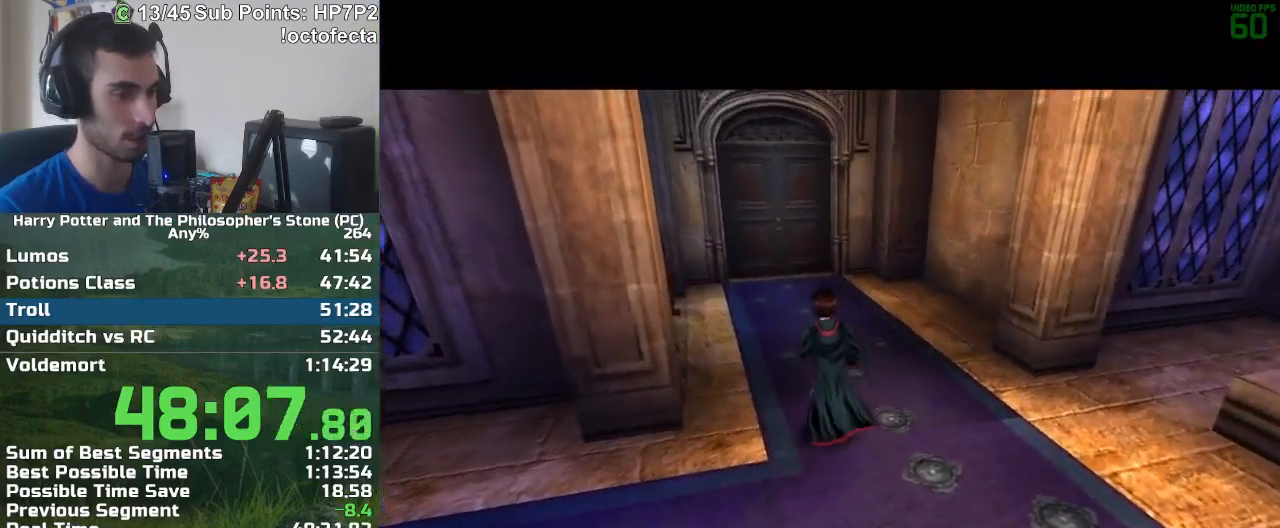
{"keys": ["f", "s"], "mouse": [], "events": []}
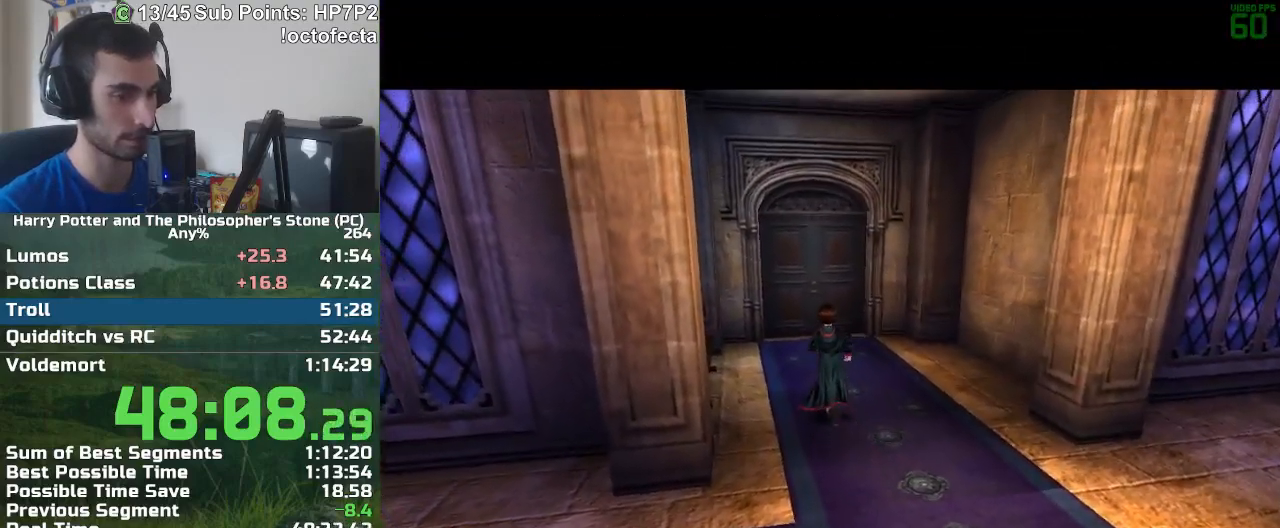
{"keys": ["f", "s"], "mouse": [], "events": []}
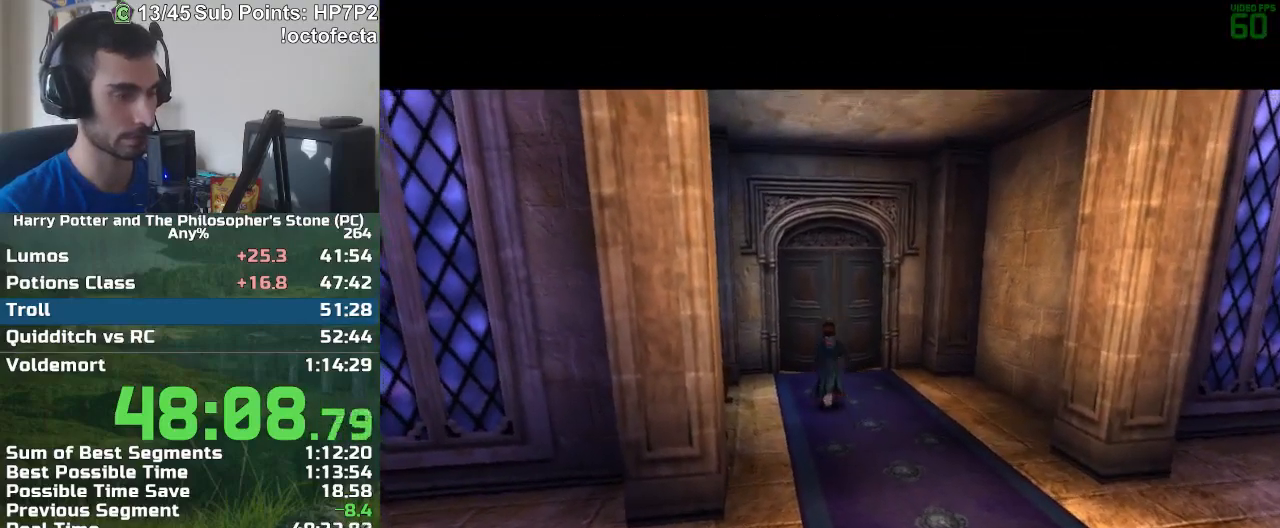
{"keys": ["f", "s"], "mouse": [], "events": []}
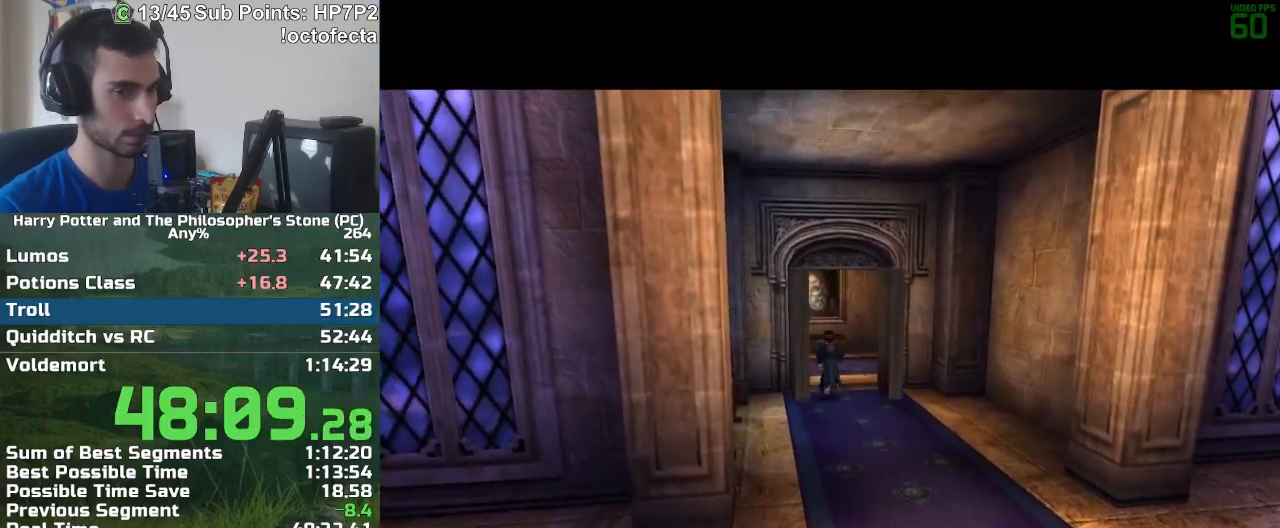
{"keys": ["f", "s"], "mouse": [], "events": []}
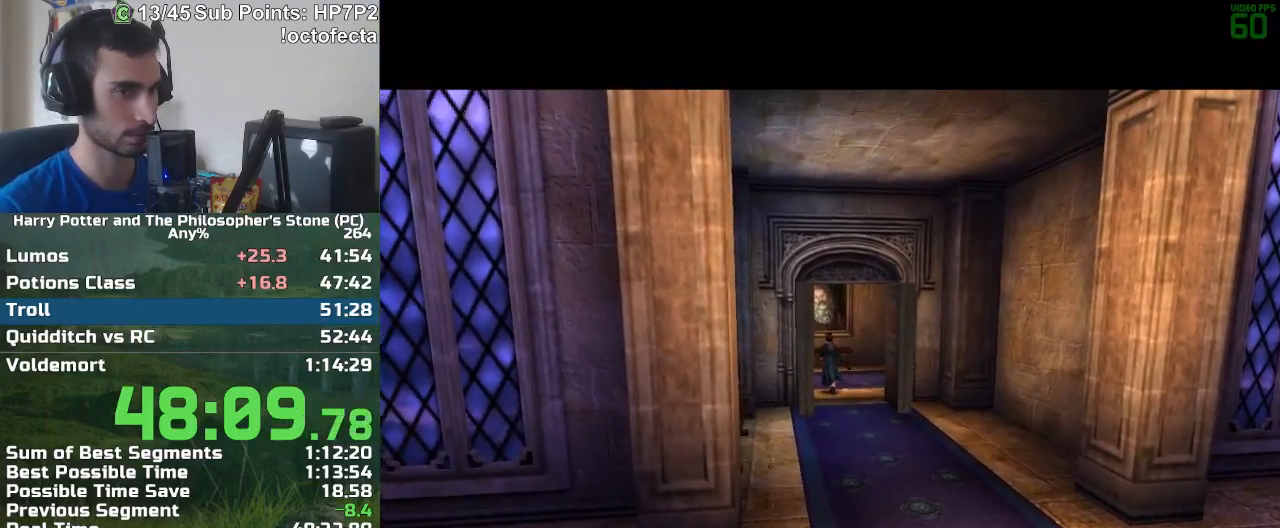
{"keys": ["f", "s"], "mouse": [], "events": []}
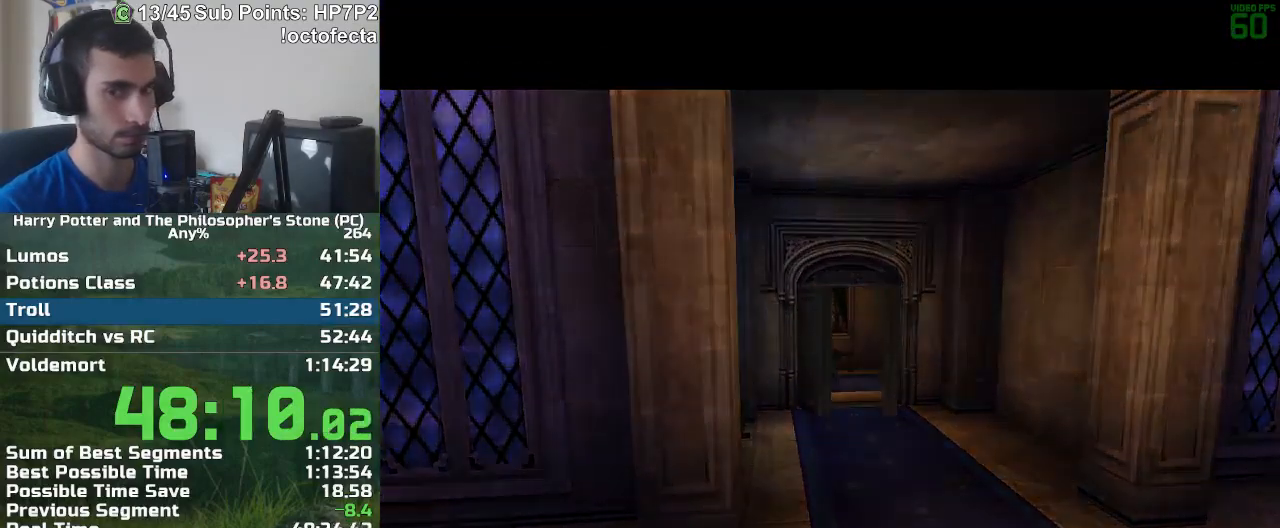
{"keys": ["f", "s"], "mouse": [], "events": []}
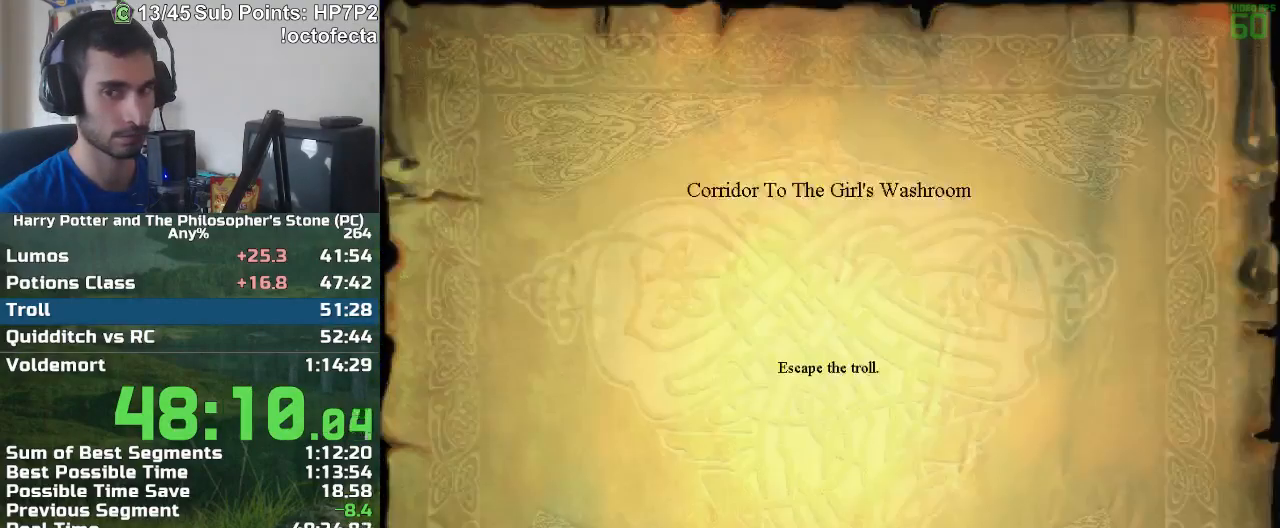
{"keys": ["f", "s"], "mouse": [], "events": []}
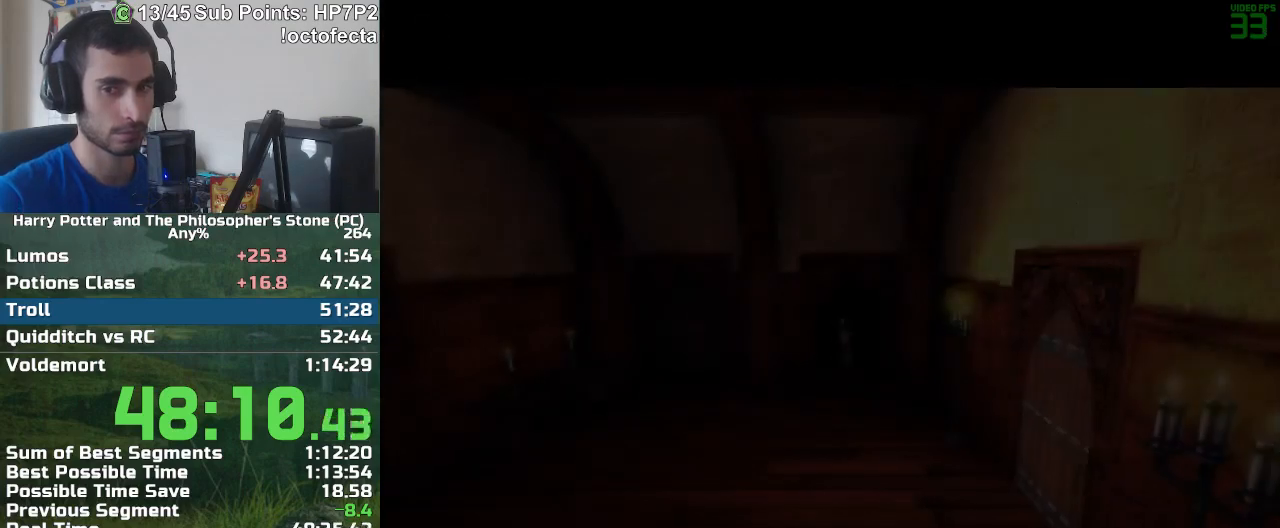
{"keys": ["f", "s"], "mouse": [], "events": []}
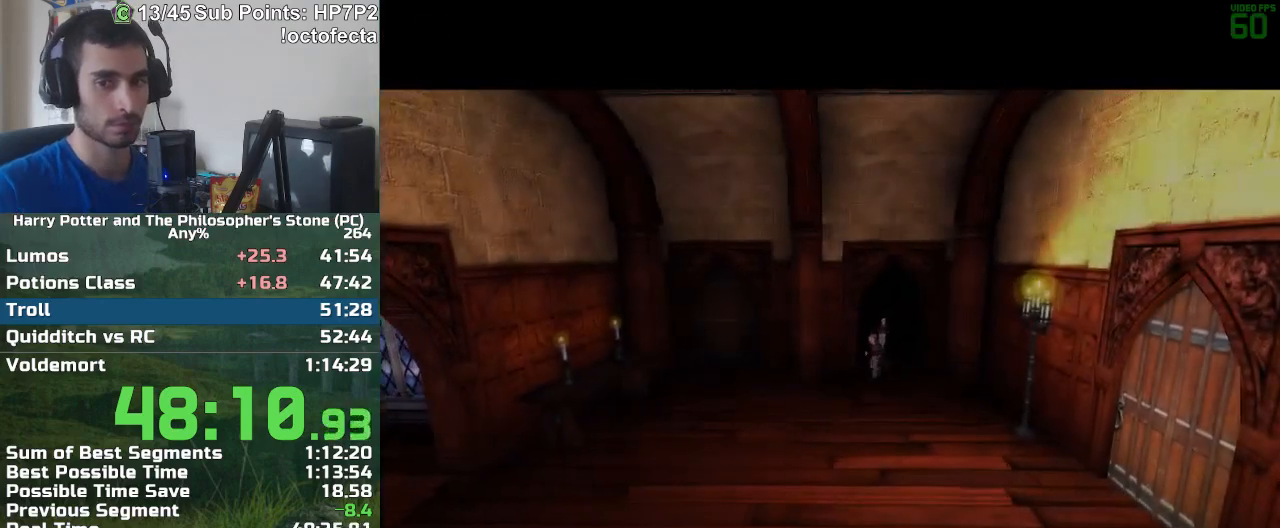
{"keys": ["f", "s"], "mouse": [], "events": []}
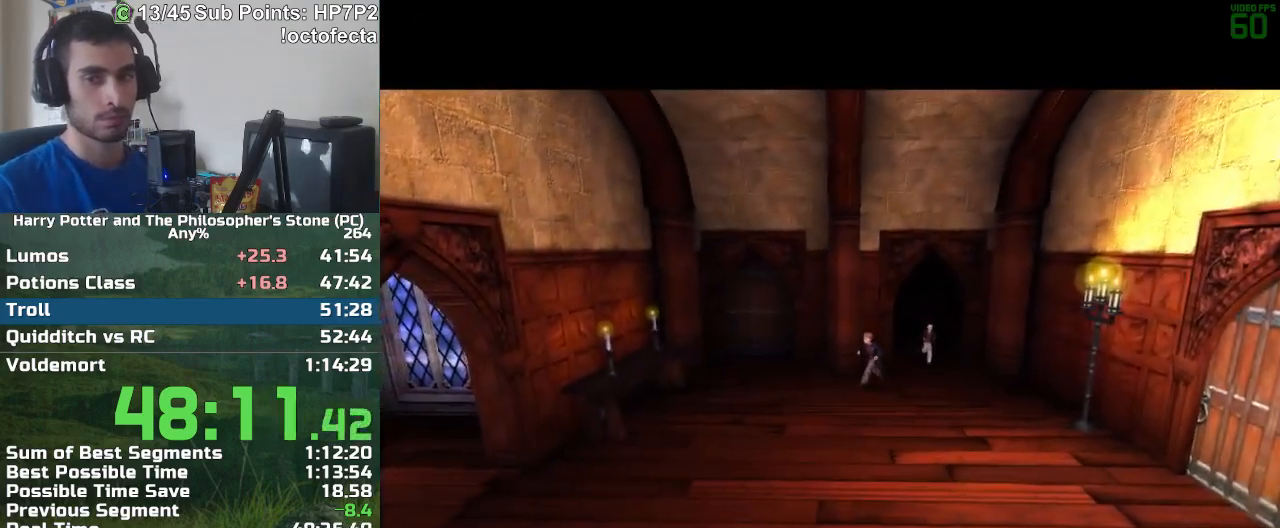
{"keys": [], "mouse": [], "events": [[83, "f", "up"], [83, "s", "up"]]}